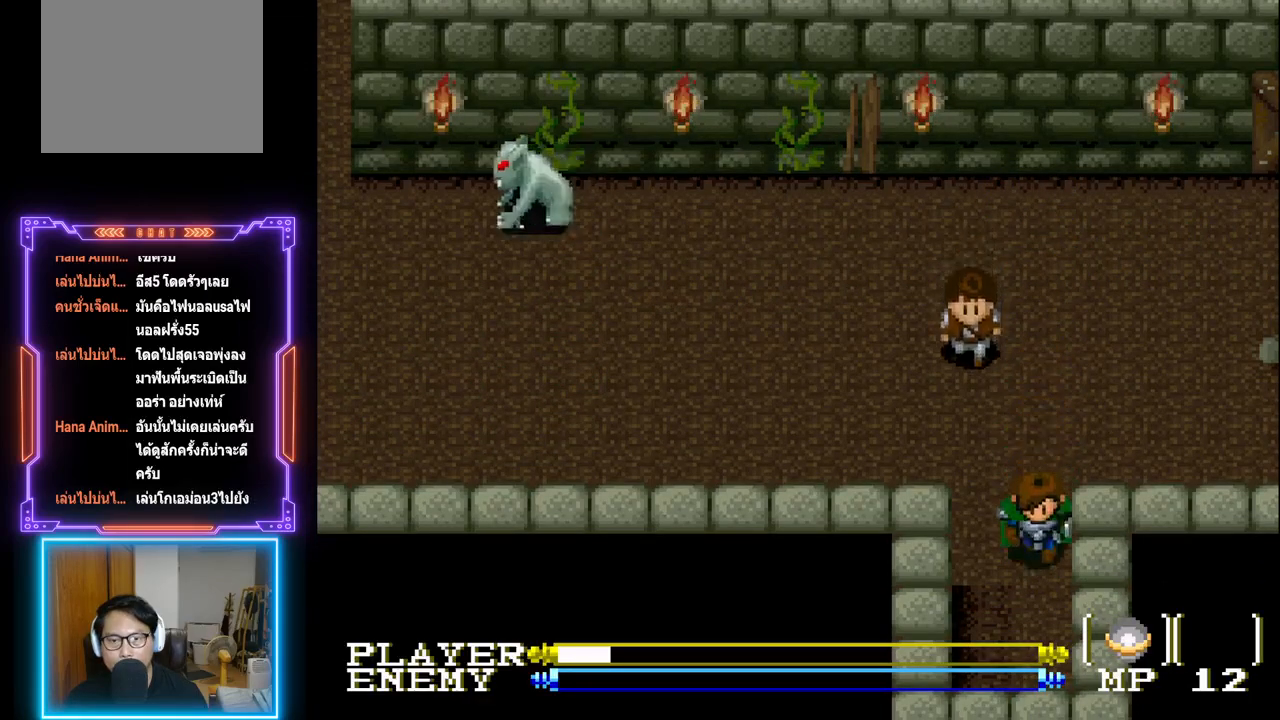
Gameplay with a controller (PlayStation layout); each line is a JSON object with the inputs held at the frame after it. "events" lists button and stick changes between this image and that frame as [ms after this image, input, new state], when the widget could be followed in between. Not read: L3 R3 right_stick.
{"buttons": ["DPAD_DOWN"], "left_stick": "center", "events": []}
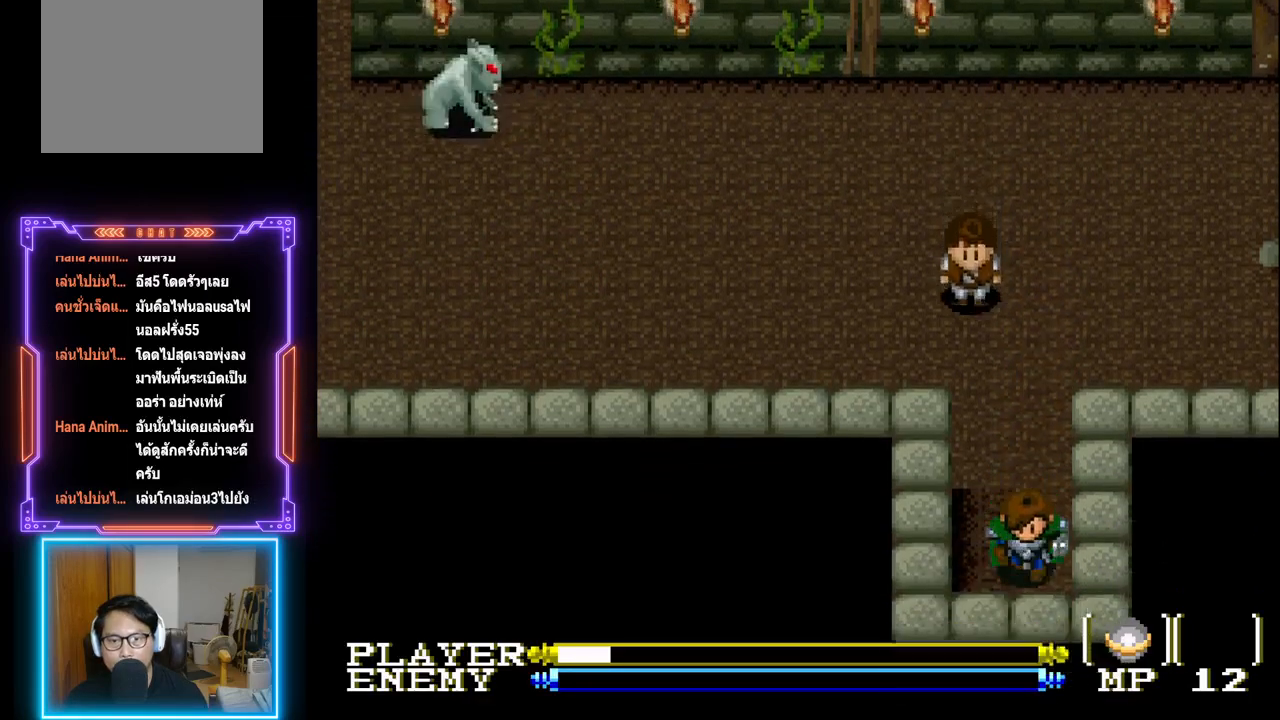
{"buttons": ["DPAD_DOWN"], "left_stick": "center", "events": []}
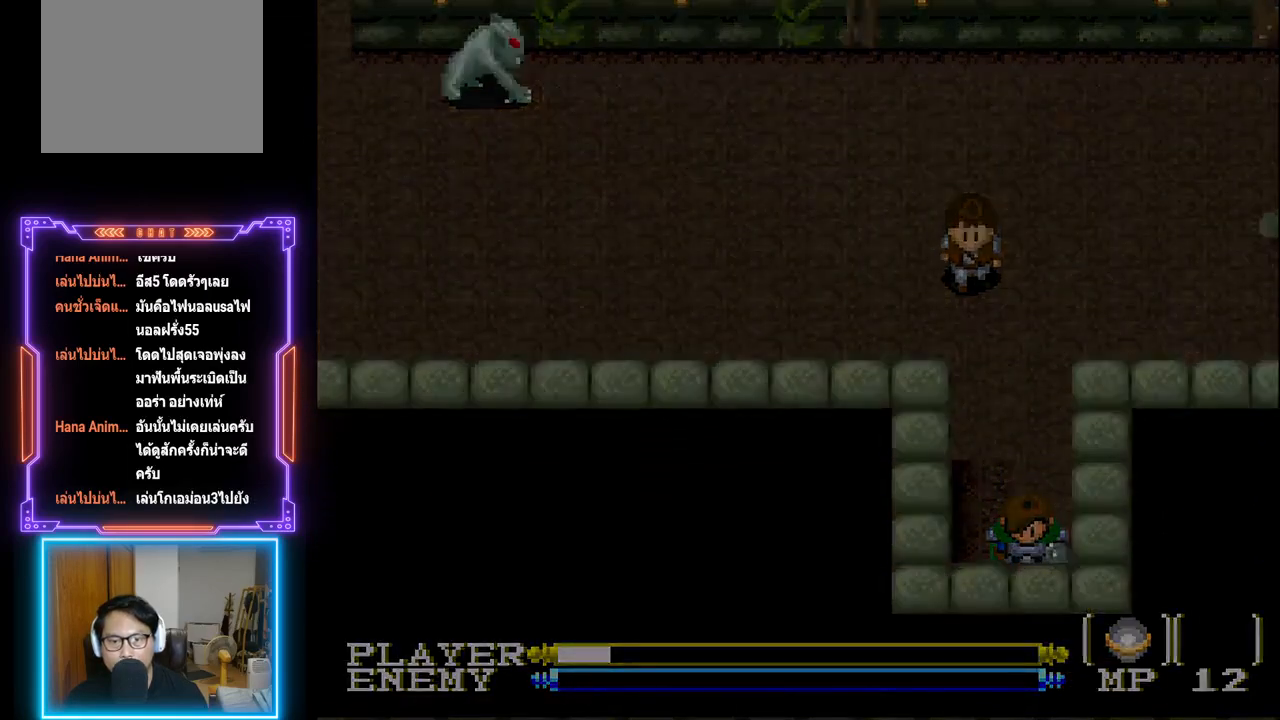
{"buttons": [], "left_stick": "center", "events": [[150, "DPAD_DOWN", "up"]]}
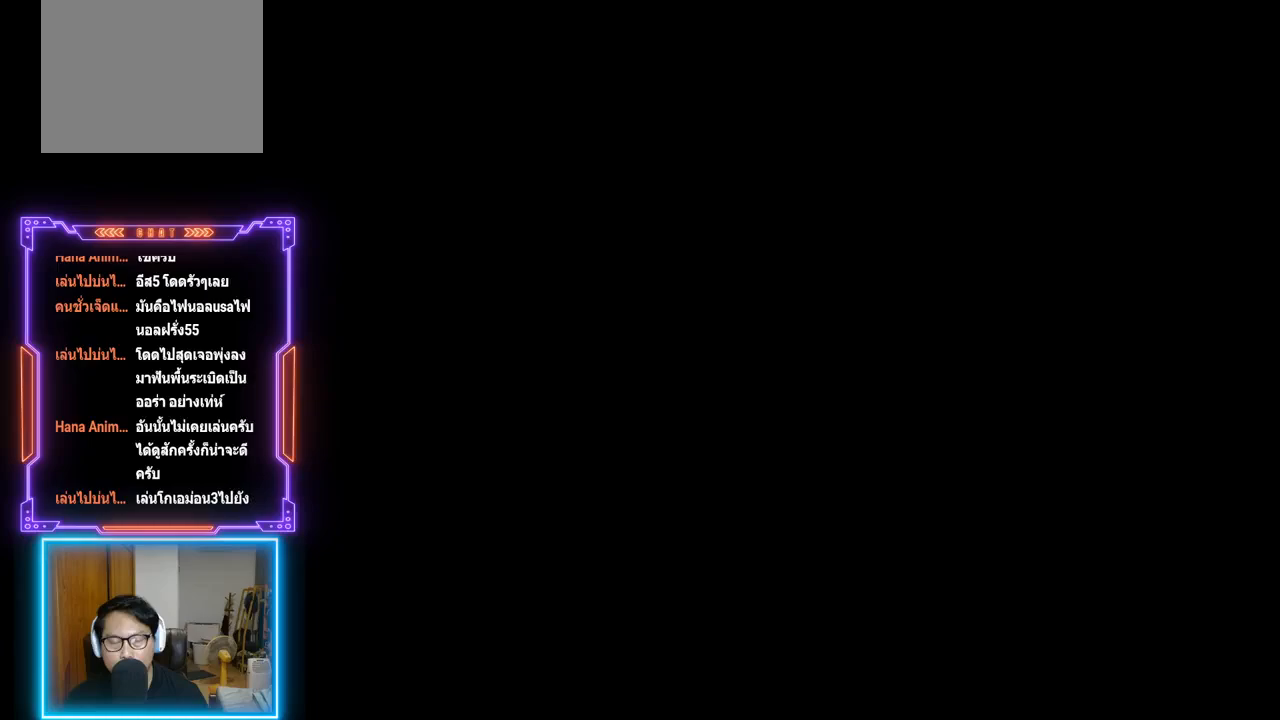
{"buttons": [], "left_stick": "center", "events": []}
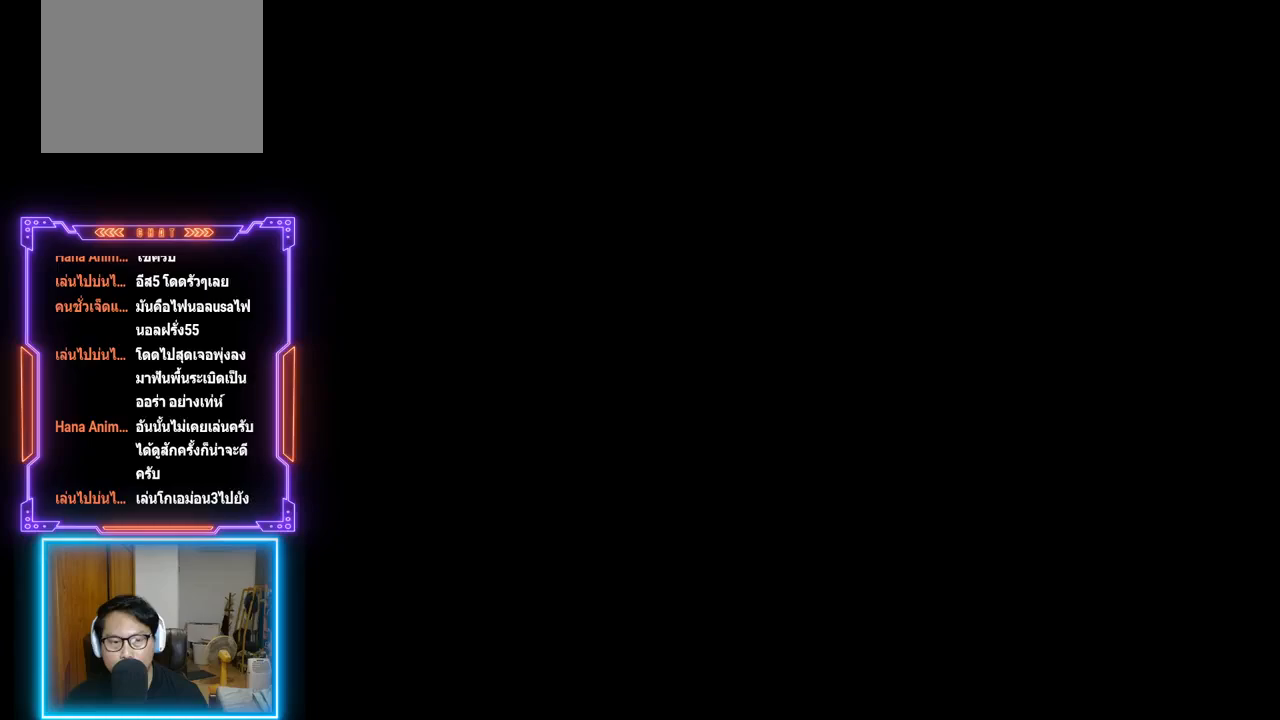
{"buttons": [], "left_stick": "center", "events": []}
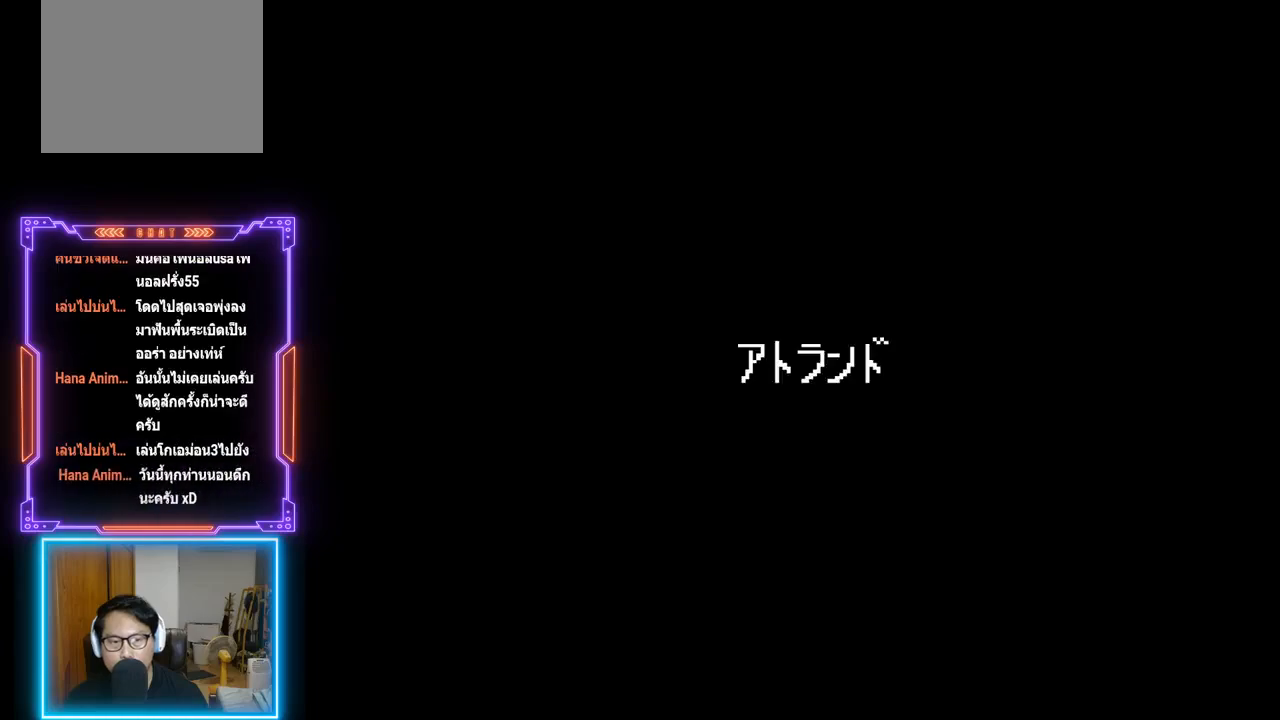
{"buttons": [], "left_stick": "center", "events": []}
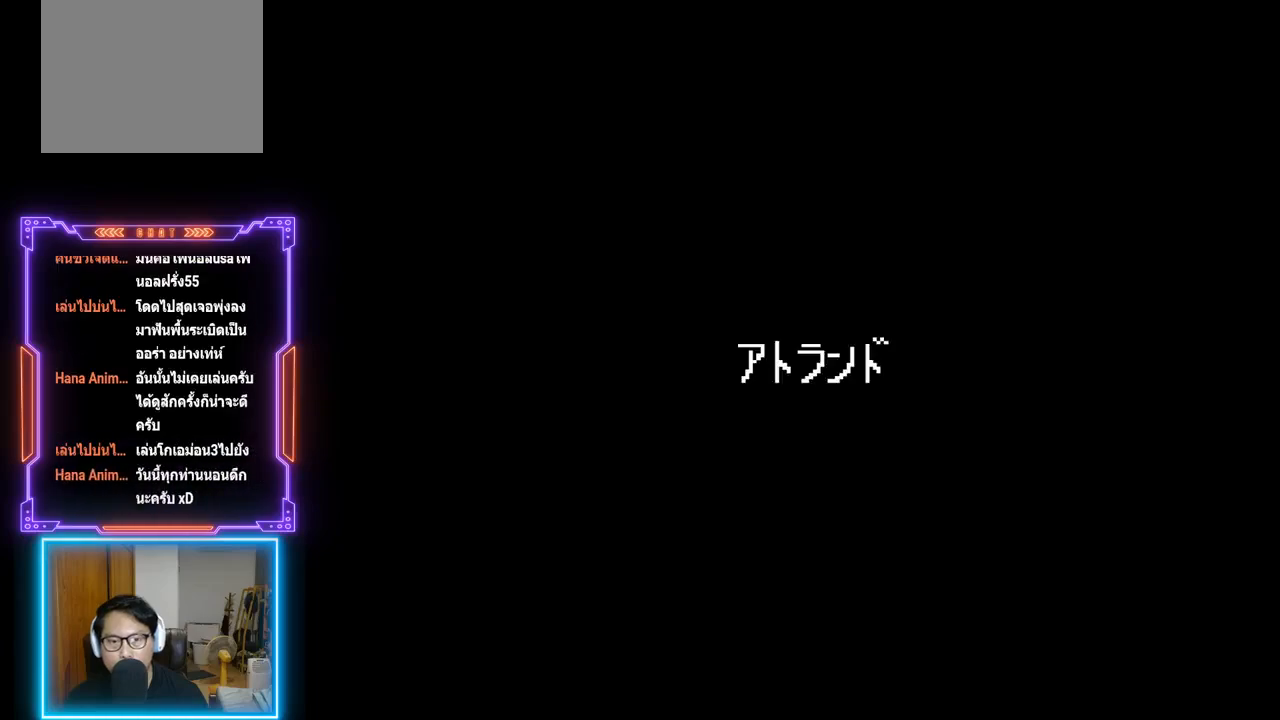
{"buttons": [], "left_stick": "center", "events": []}
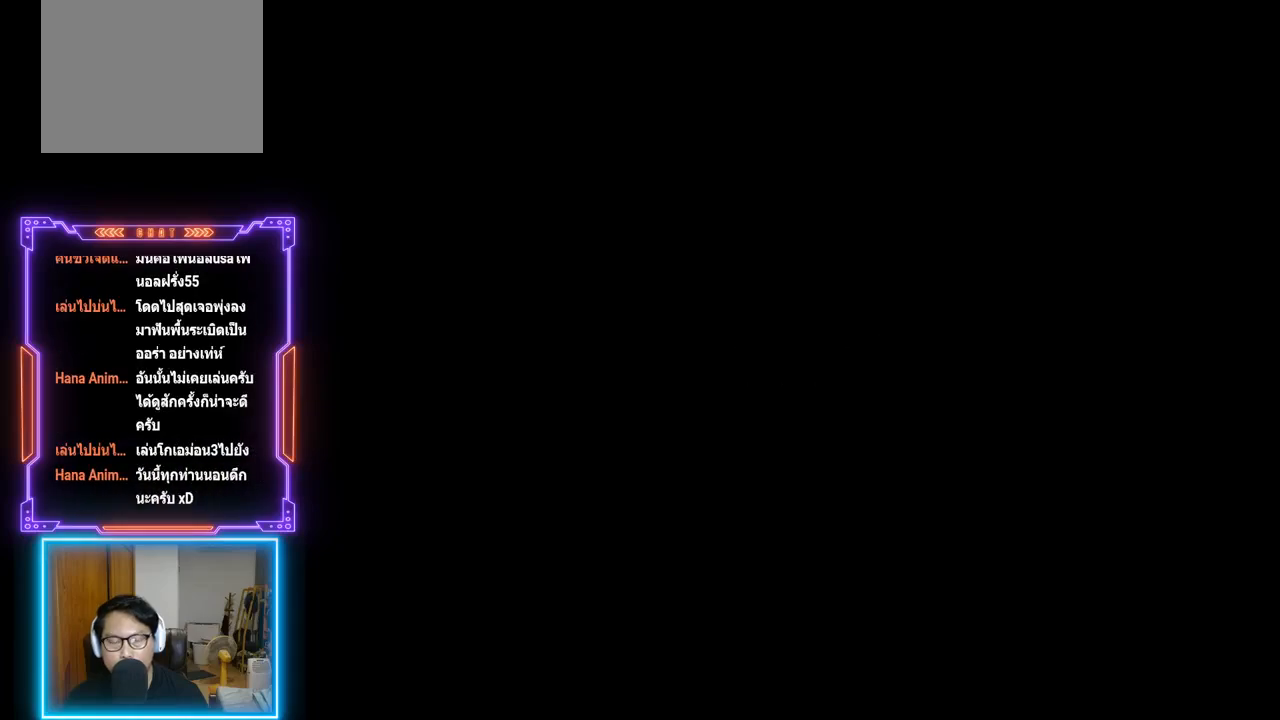
{"buttons": [], "left_stick": "center", "events": []}
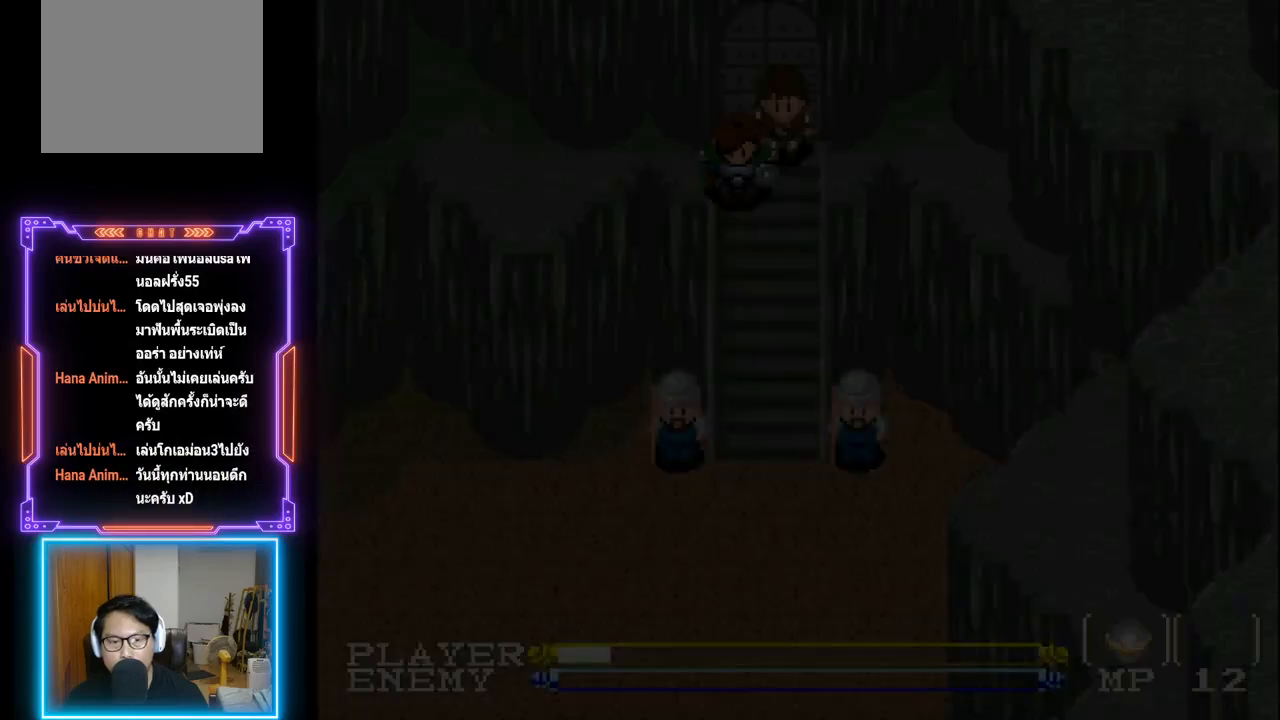
{"buttons": [], "left_stick": "center", "events": []}
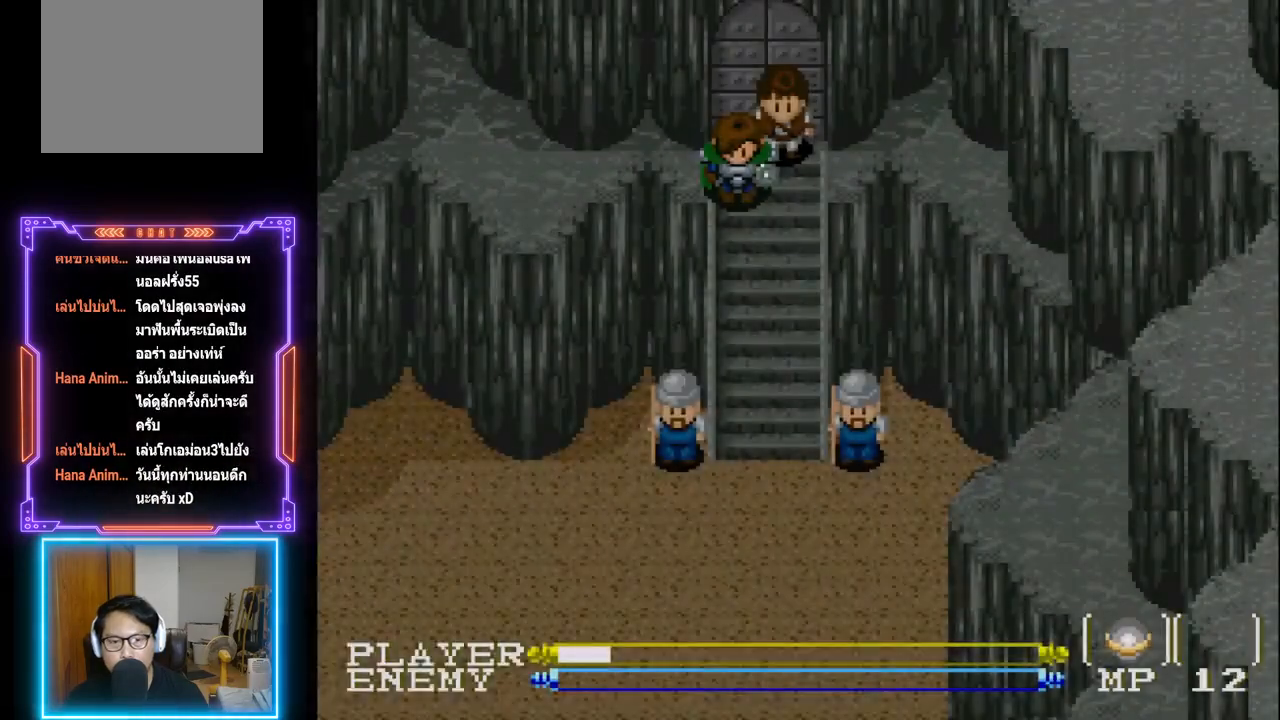
{"buttons": ["DPAD_DOWN"], "left_stick": "center", "events": [[367, "DPAD_DOWN", "down"]]}
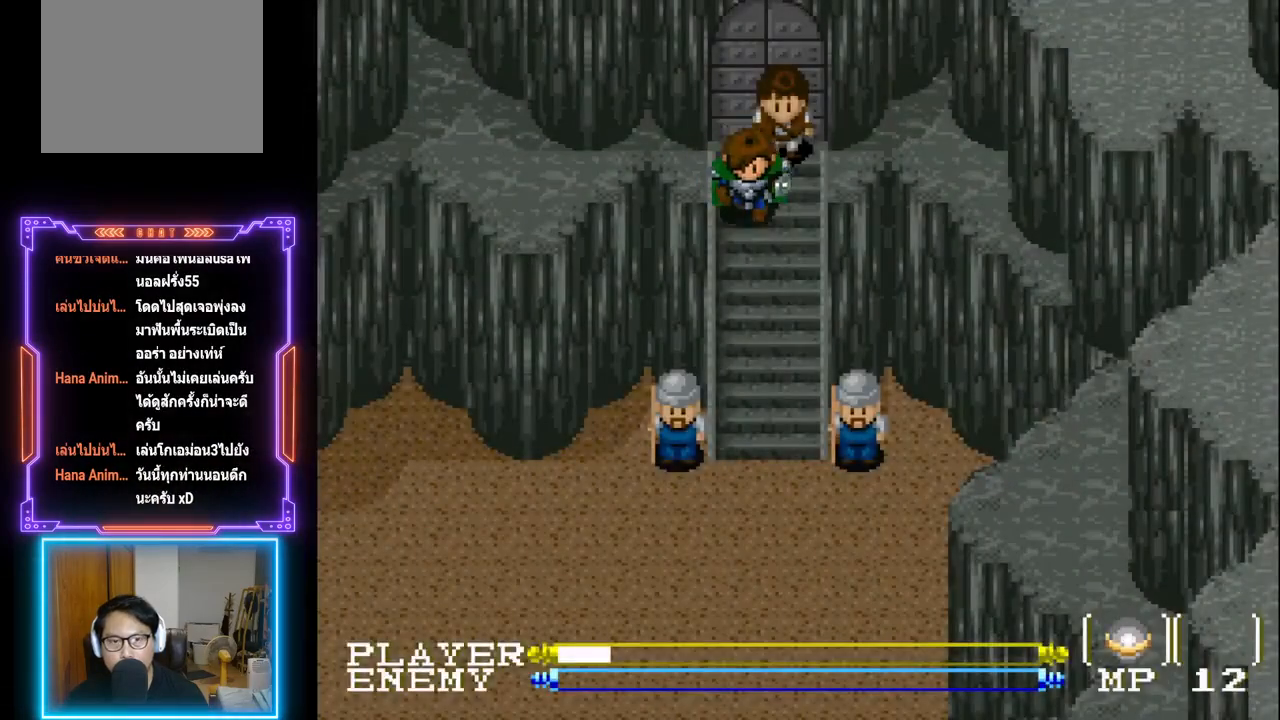
{"buttons": ["DPAD_DOWN"], "left_stick": "center", "events": []}
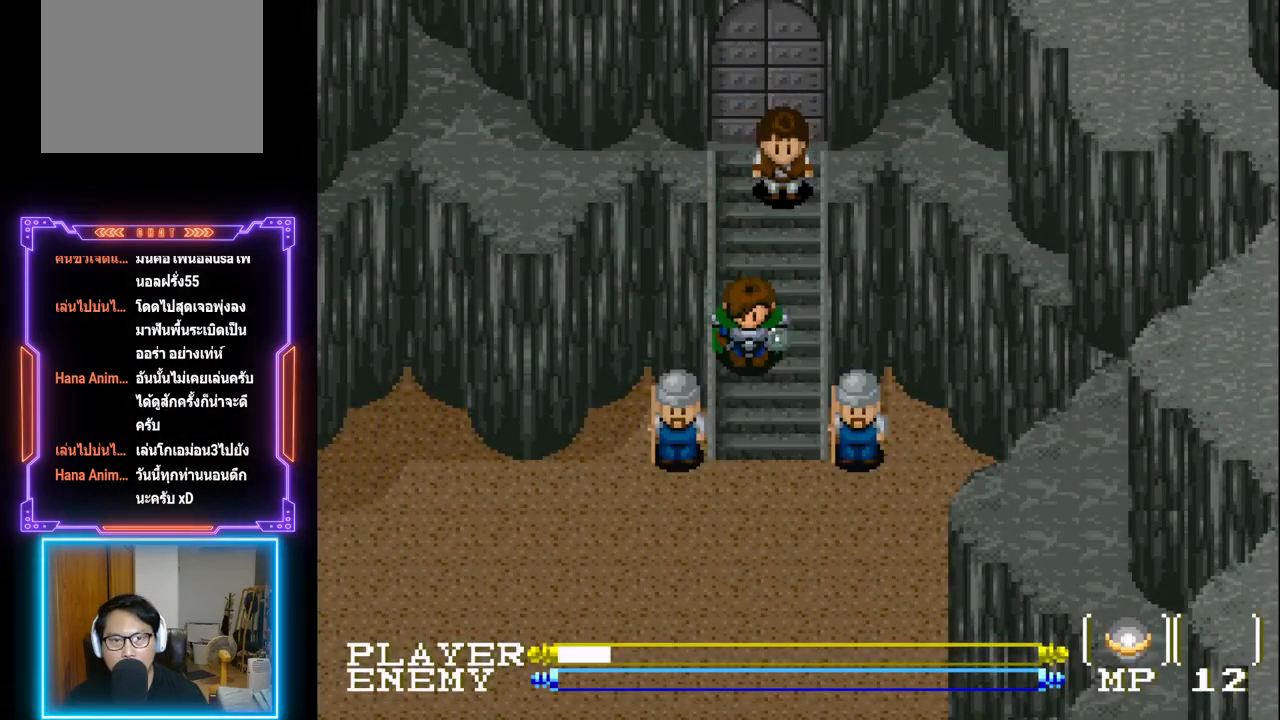
{"buttons": ["DPAD_DOWN"], "left_stick": "center", "events": []}
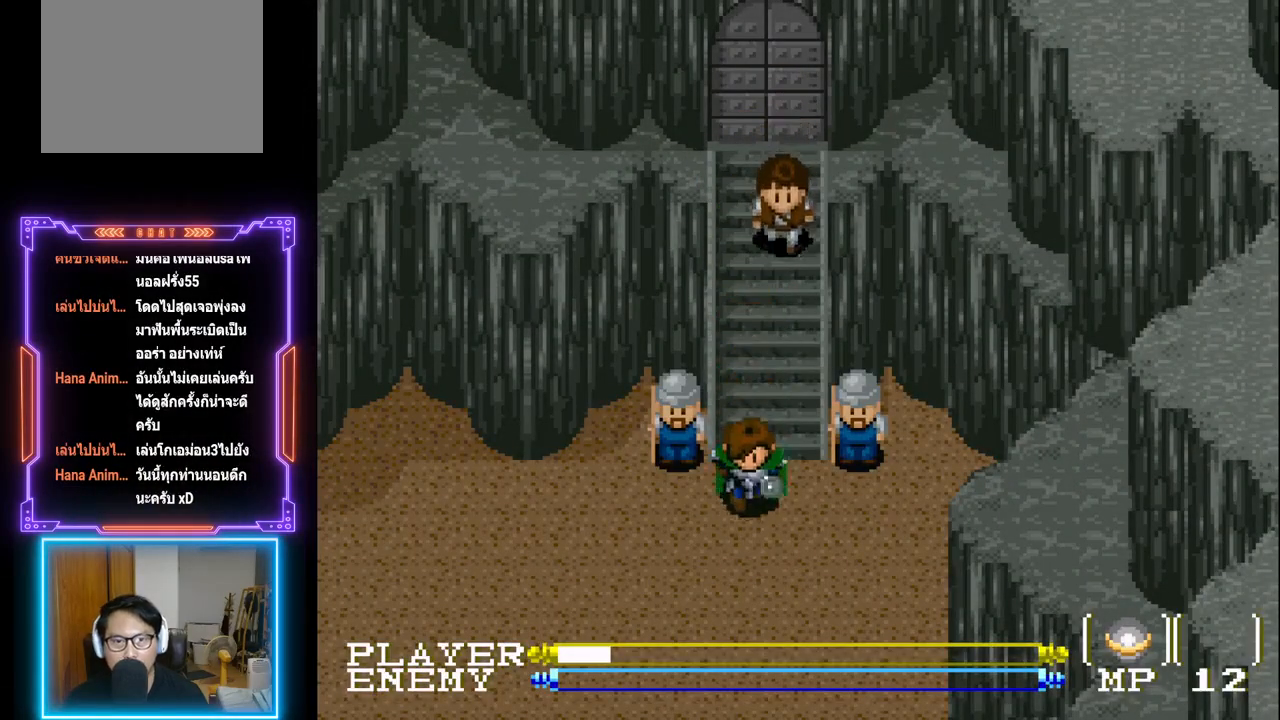
{"buttons": ["DPAD_DOWN"], "left_stick": "center", "events": []}
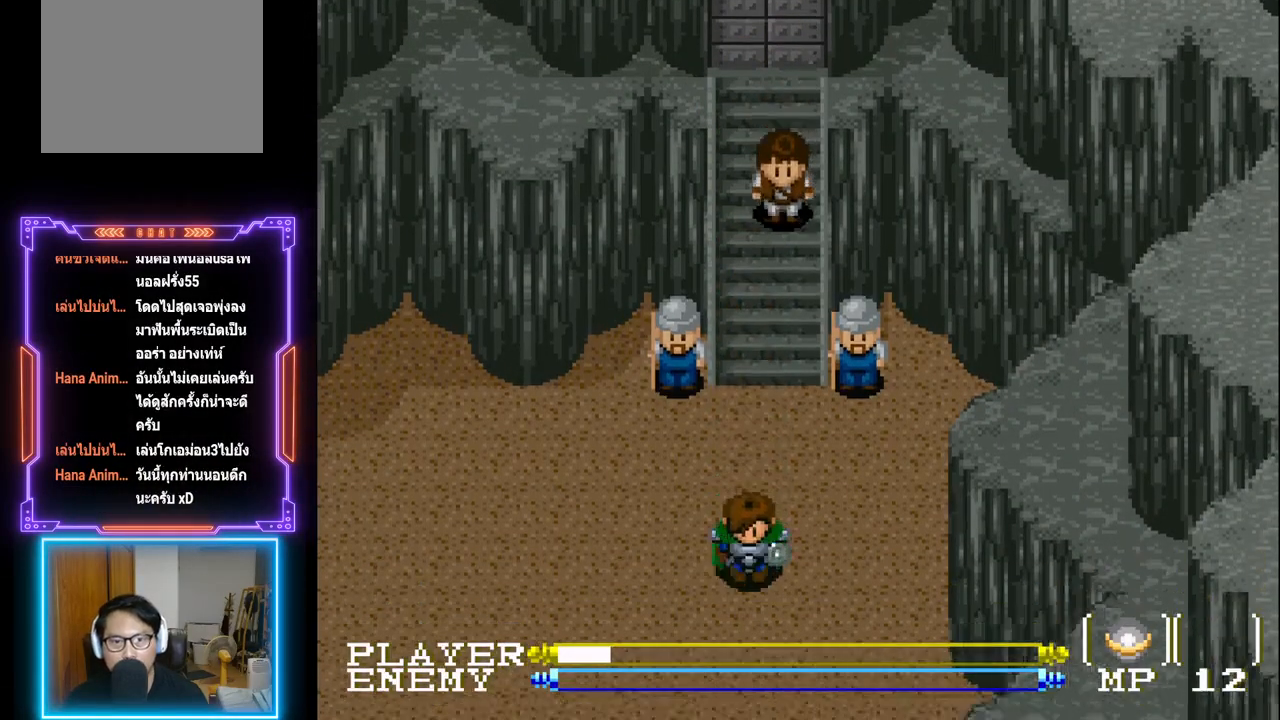
{"buttons": [], "left_stick": "center", "events": [[33, "DPAD_DOWN", "up"]]}
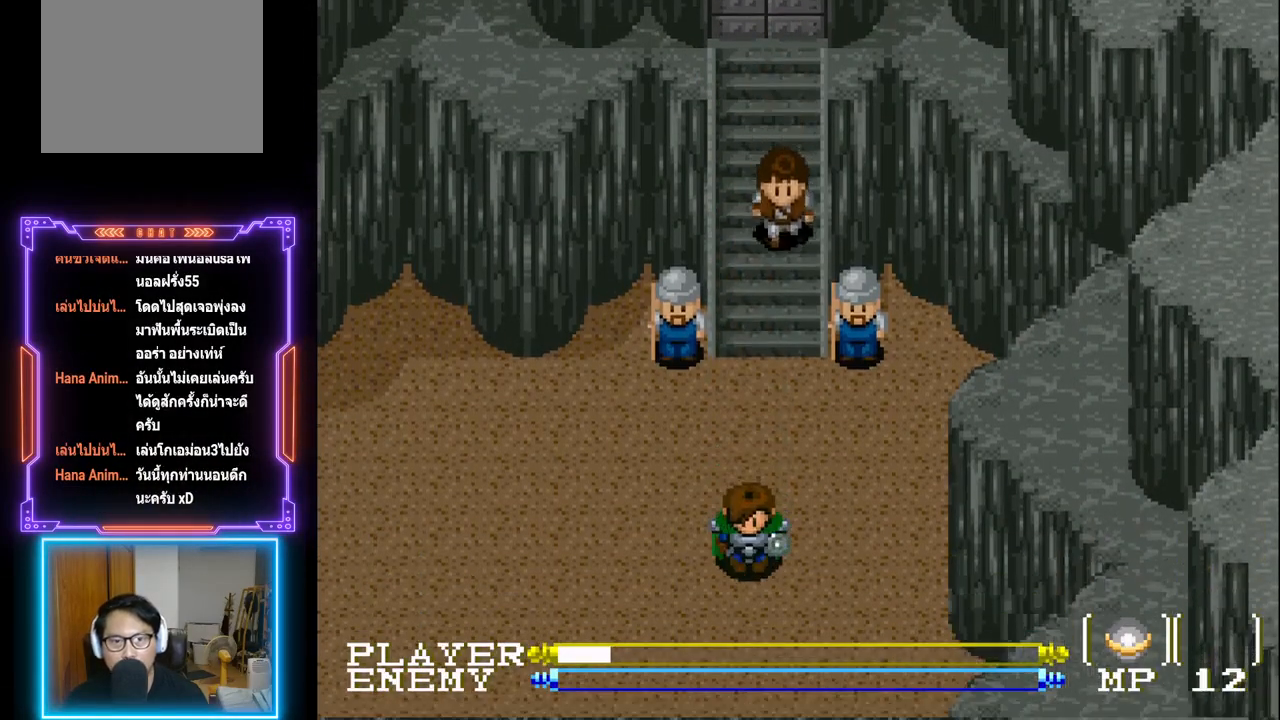
{"buttons": [], "left_stick": "center", "events": []}
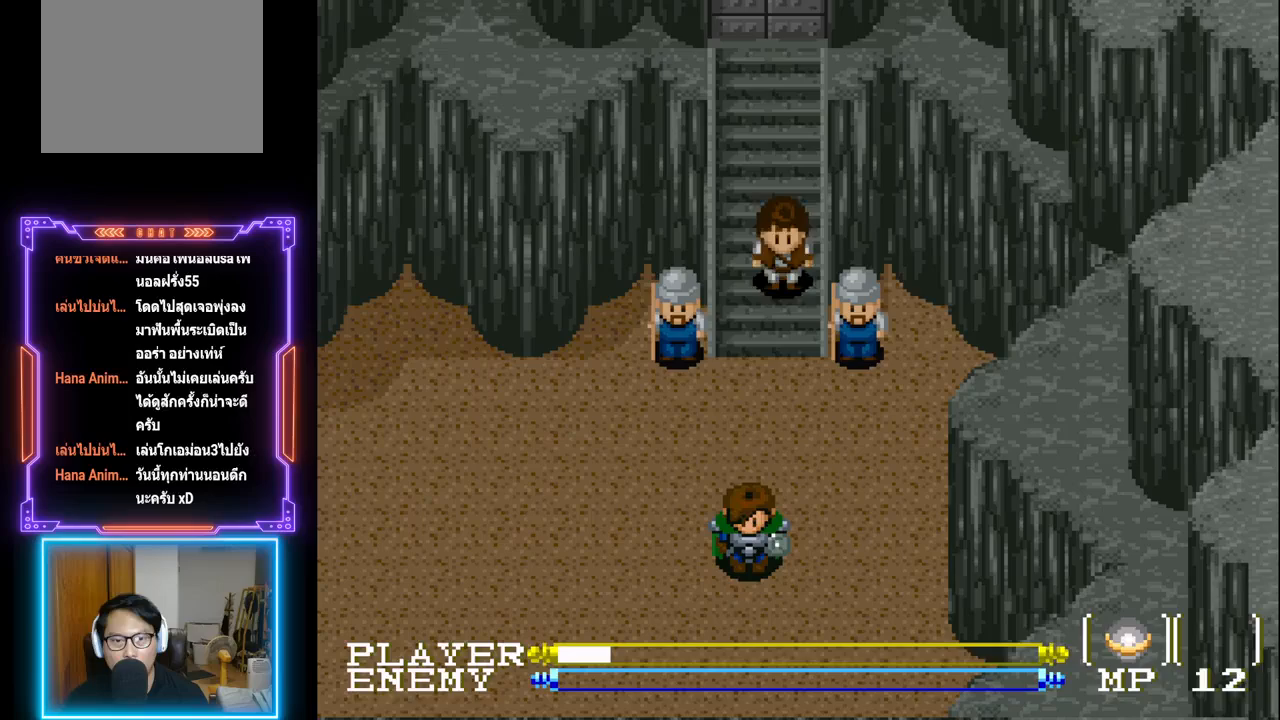
{"buttons": [], "left_stick": "center", "events": []}
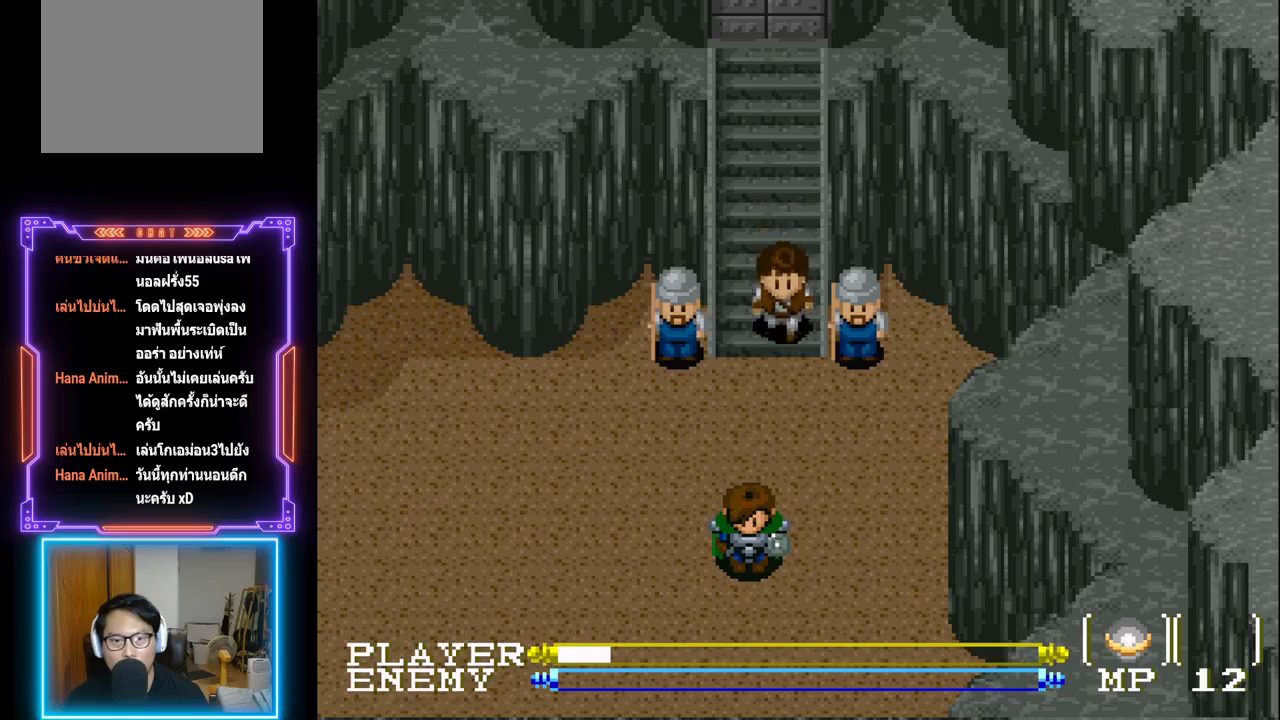
{"buttons": [], "left_stick": "center", "events": []}
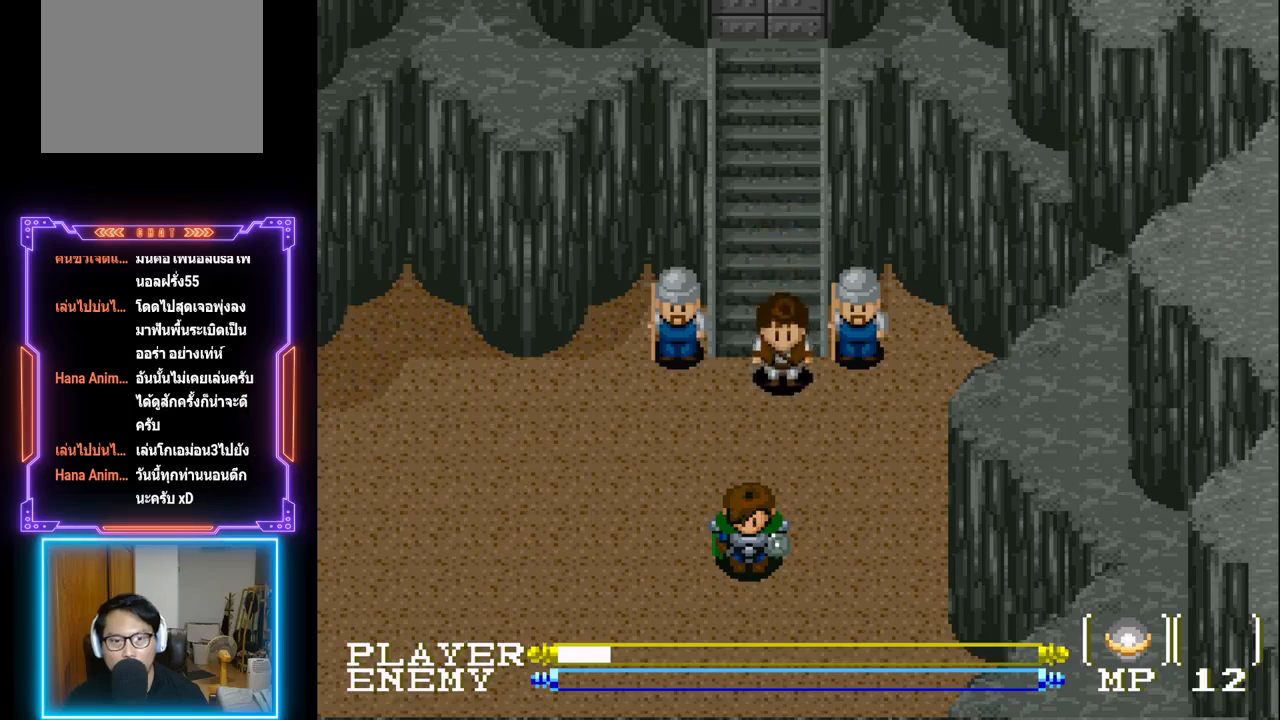
{"buttons": ["DPAD_LEFT"], "left_stick": "center", "events": [[67, "DPAD_LEFT", "down"]]}
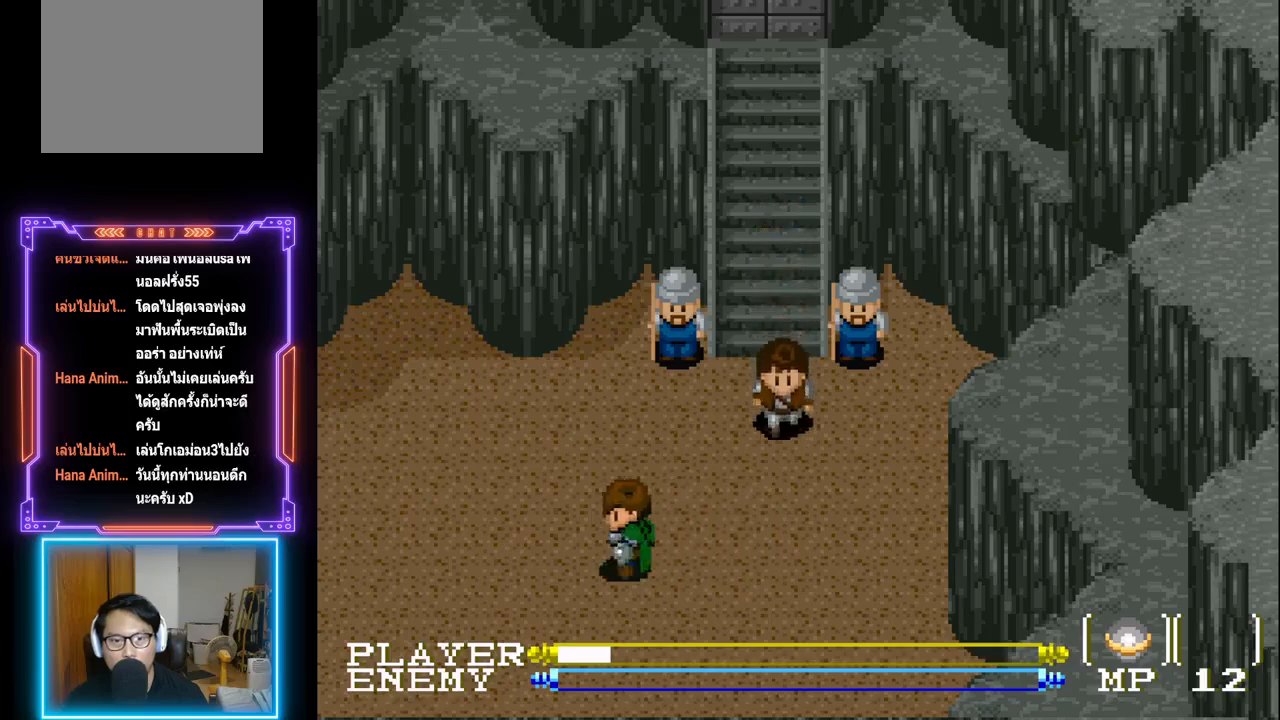
{"buttons": ["DPAD_DOWN"], "left_stick": "center", "events": [[400, "DPAD_DOWN", "down"], [433, "DPAD_LEFT", "up"]]}
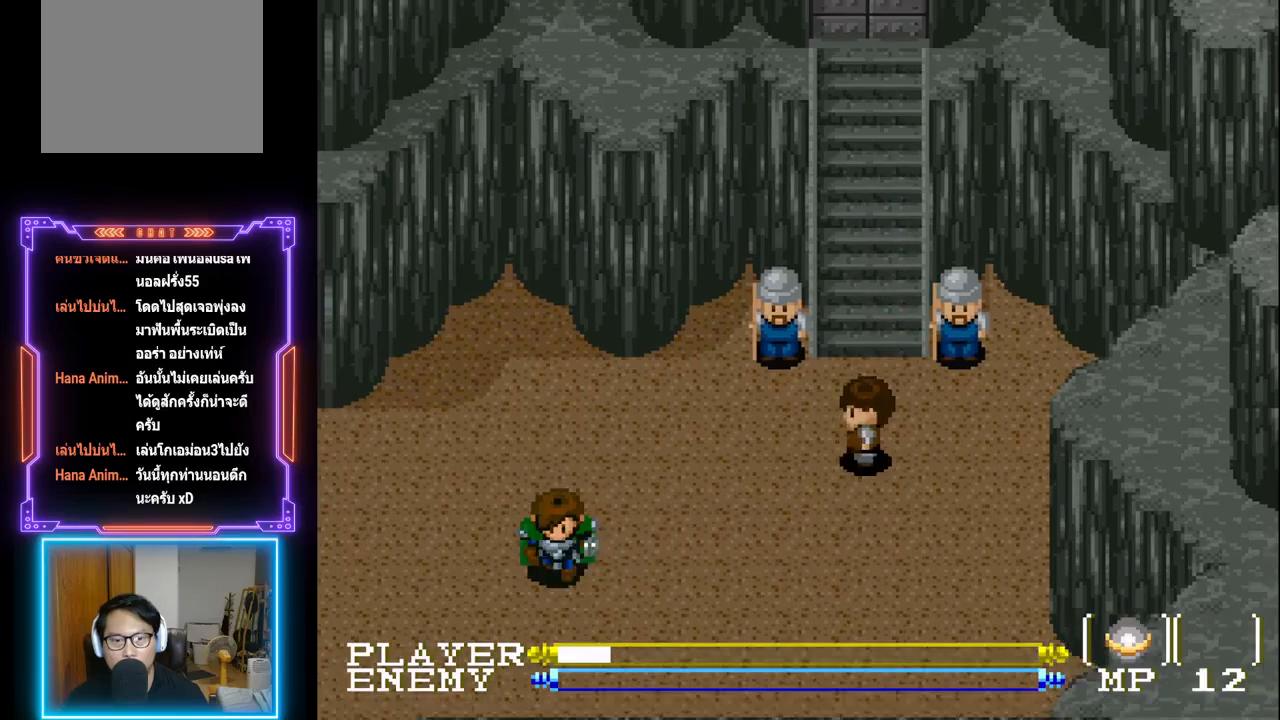
{"buttons": ["DPAD_DOWN"], "left_stick": "center", "events": []}
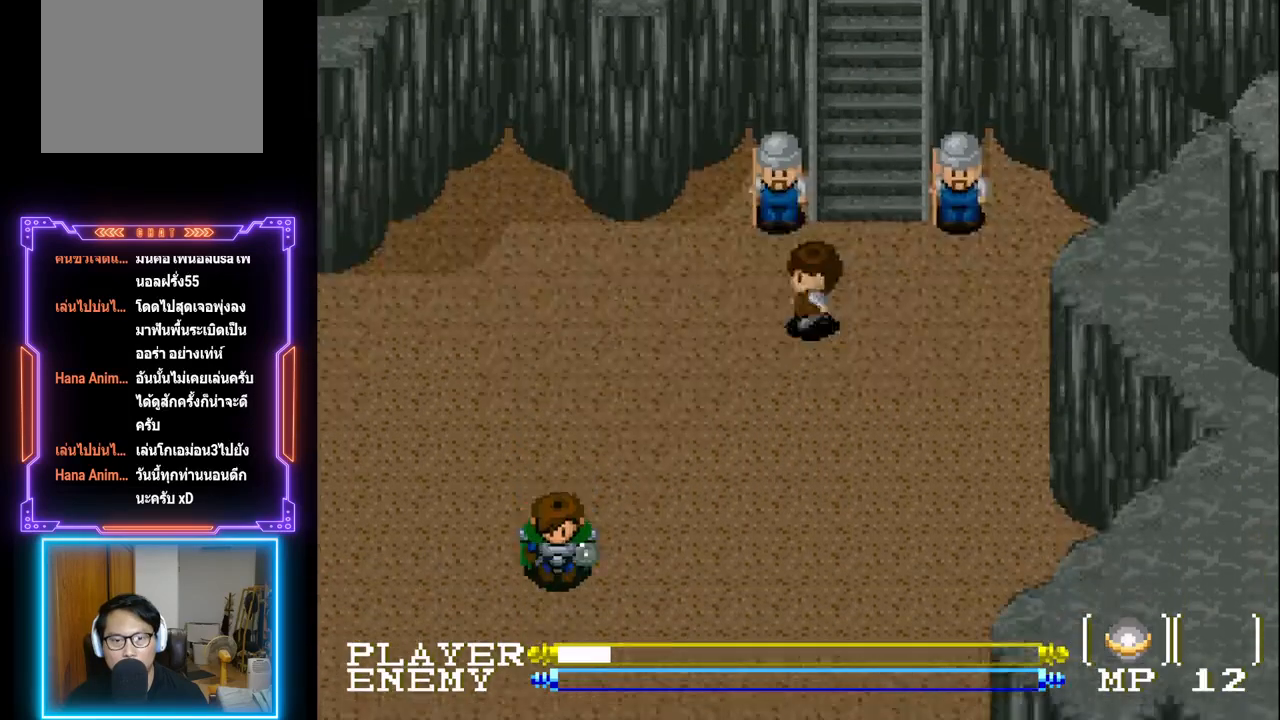
{"buttons": ["DPAD_DOWN"], "left_stick": "center", "events": []}
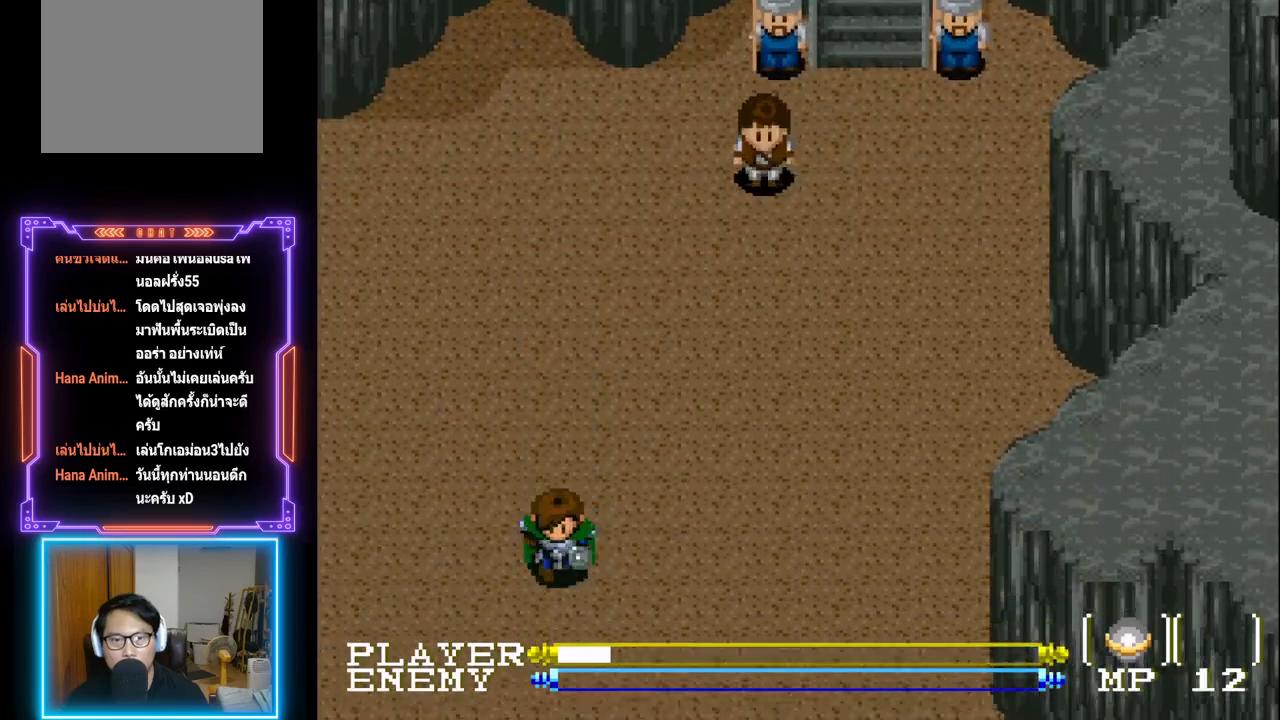
{"buttons": [], "left_stick": "center", "events": [[183, "DPAD_DOWN", "up"]]}
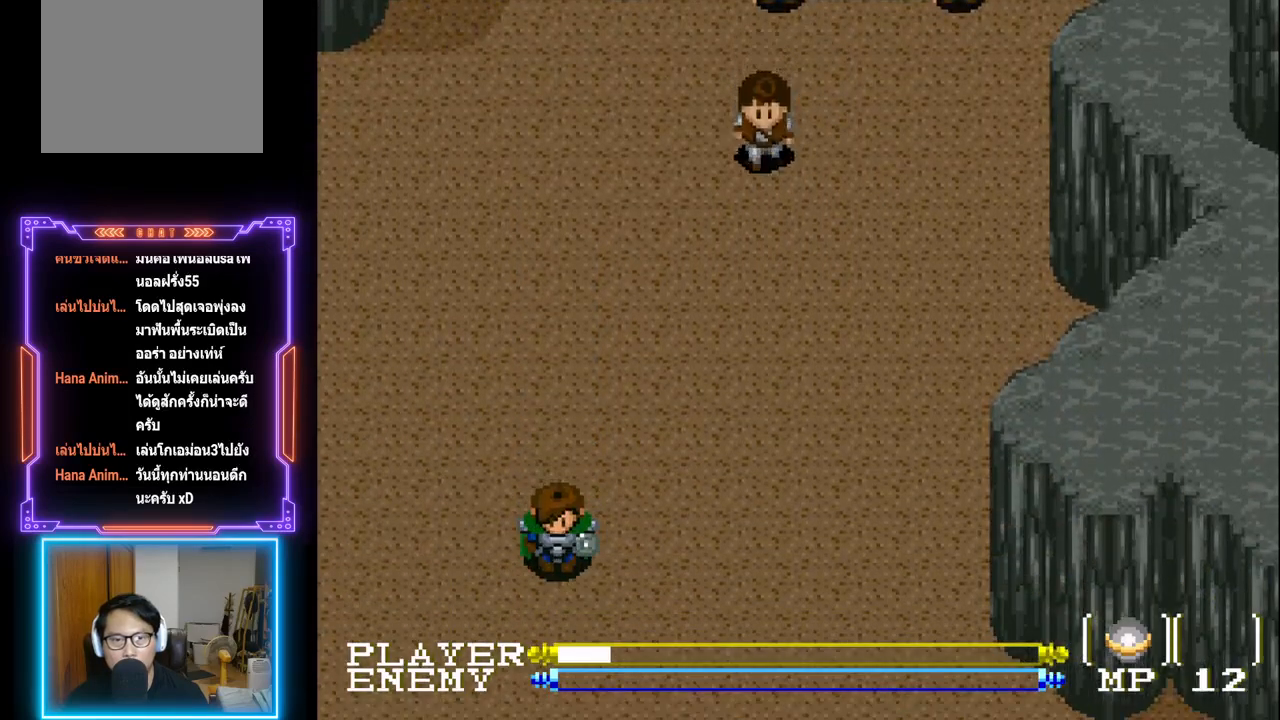
{"buttons": [], "left_stick": "center", "events": []}
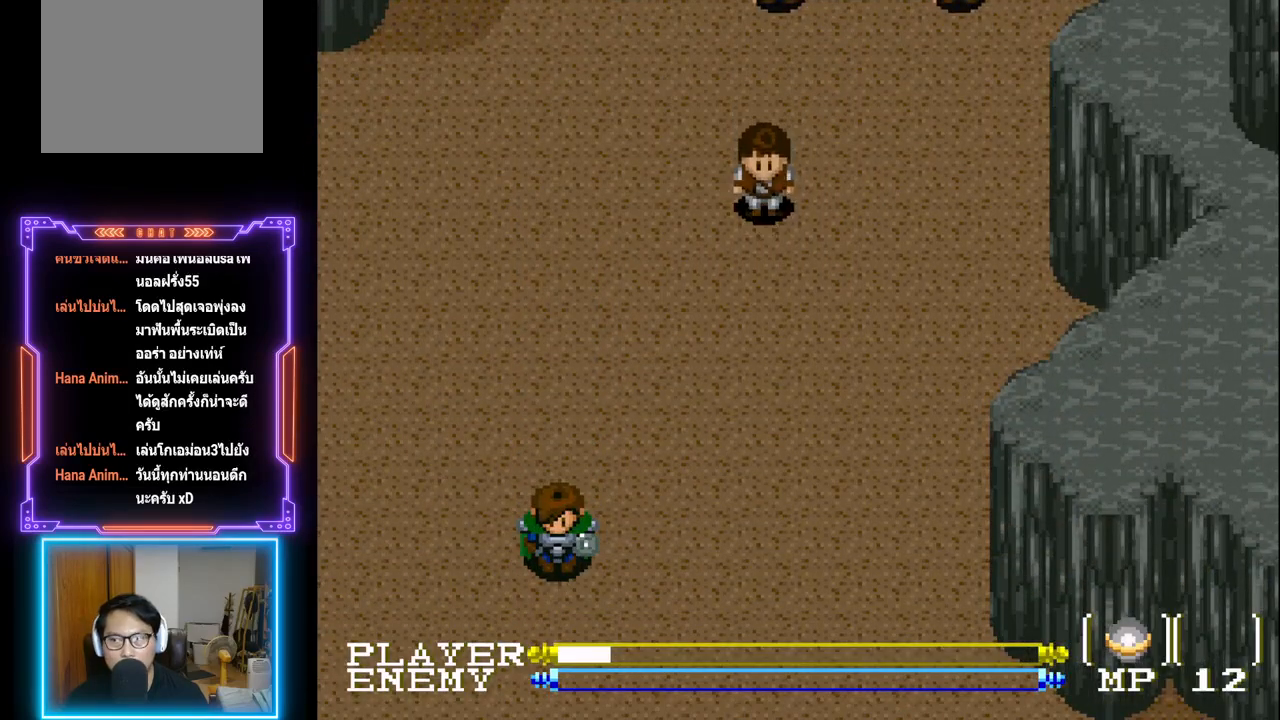
{"buttons": [], "left_stick": "center", "events": []}
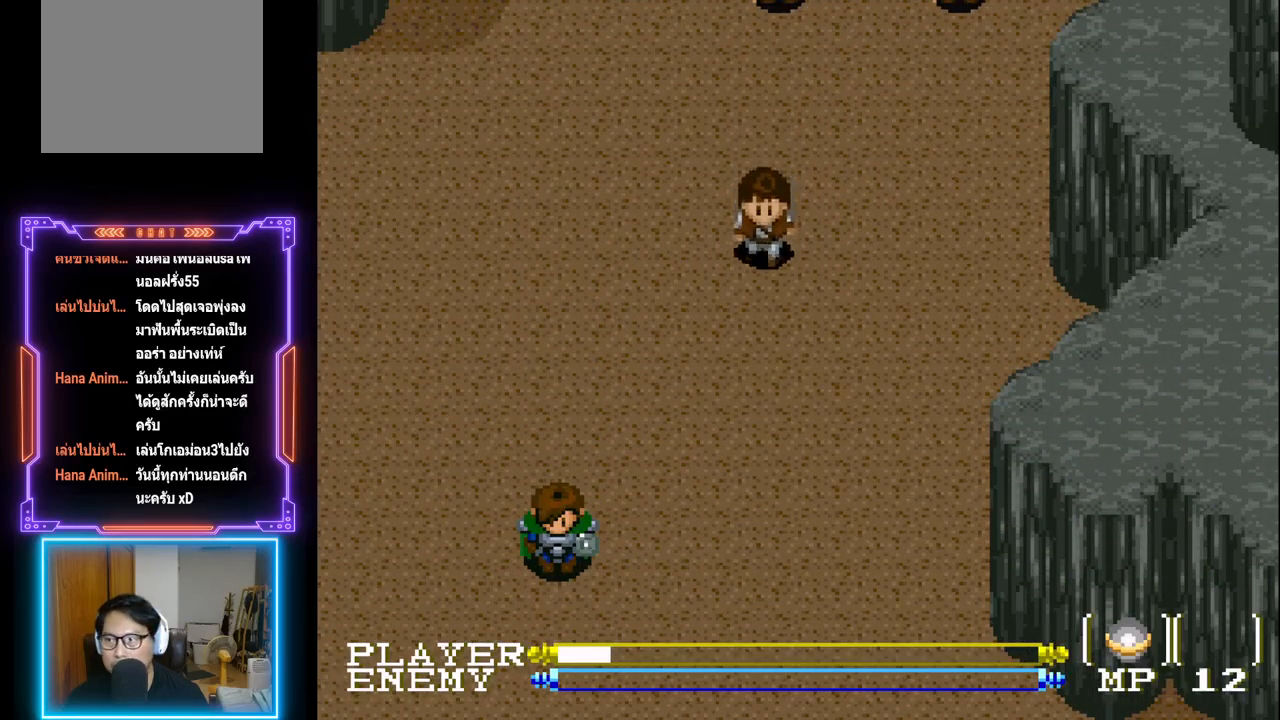
{"buttons": [], "left_stick": "center", "events": []}
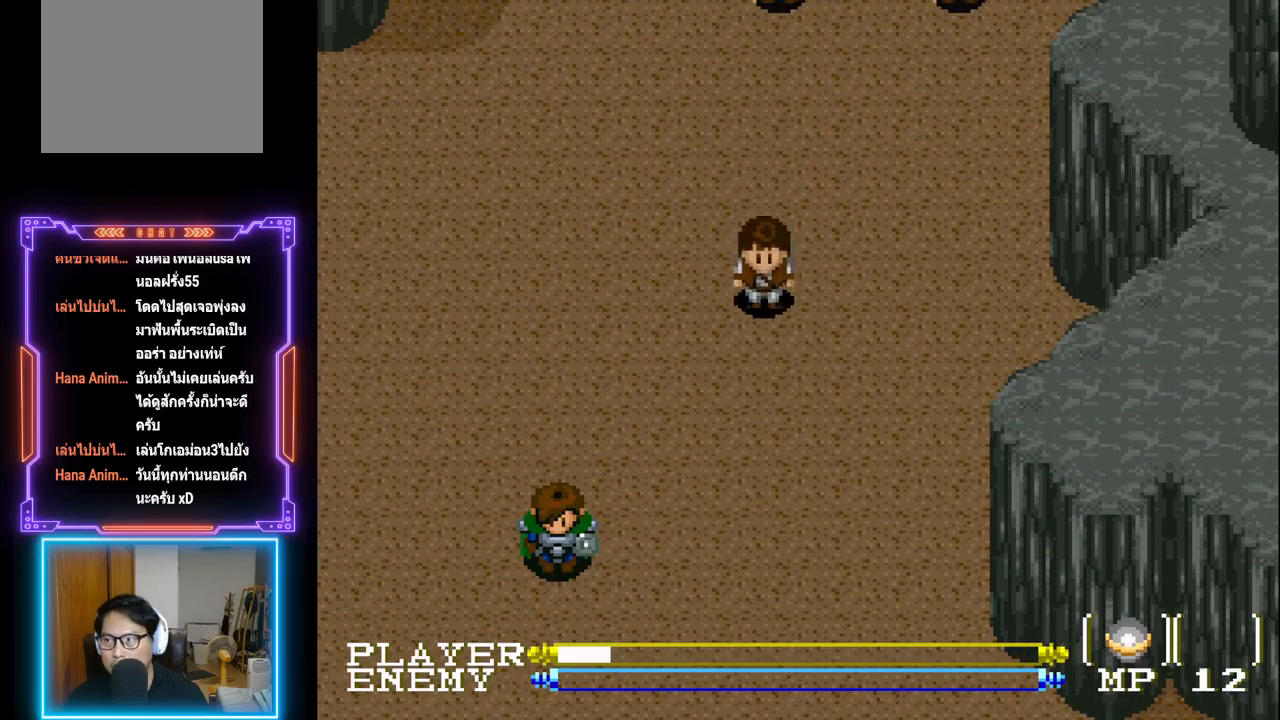
{"buttons": [], "left_stick": "center", "events": []}
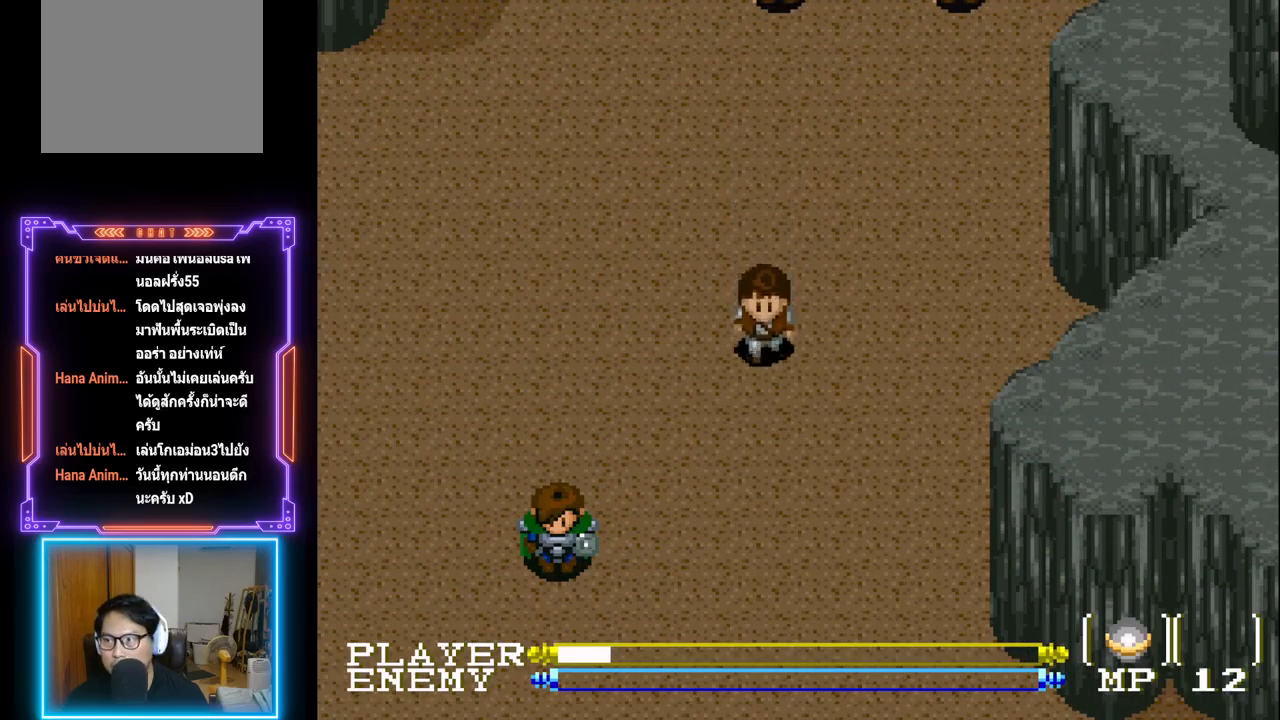
{"buttons": [], "left_stick": "center", "events": []}
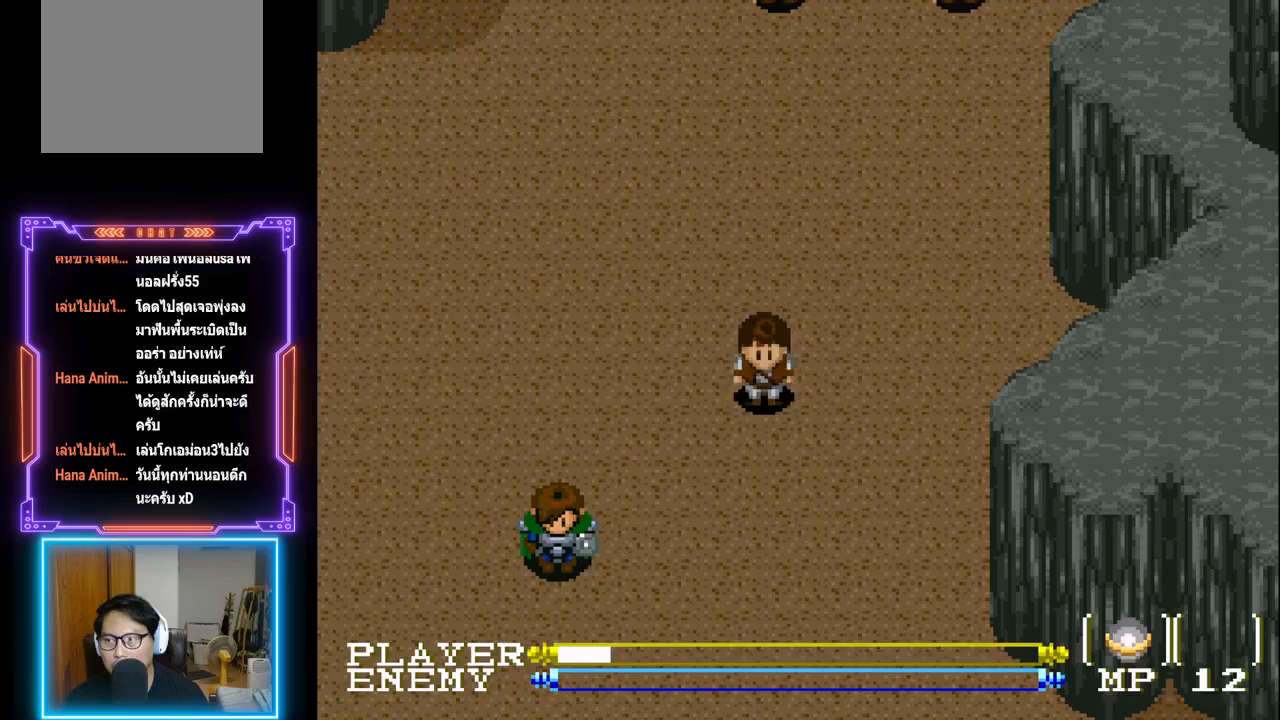
{"buttons": [], "left_stick": "center", "events": []}
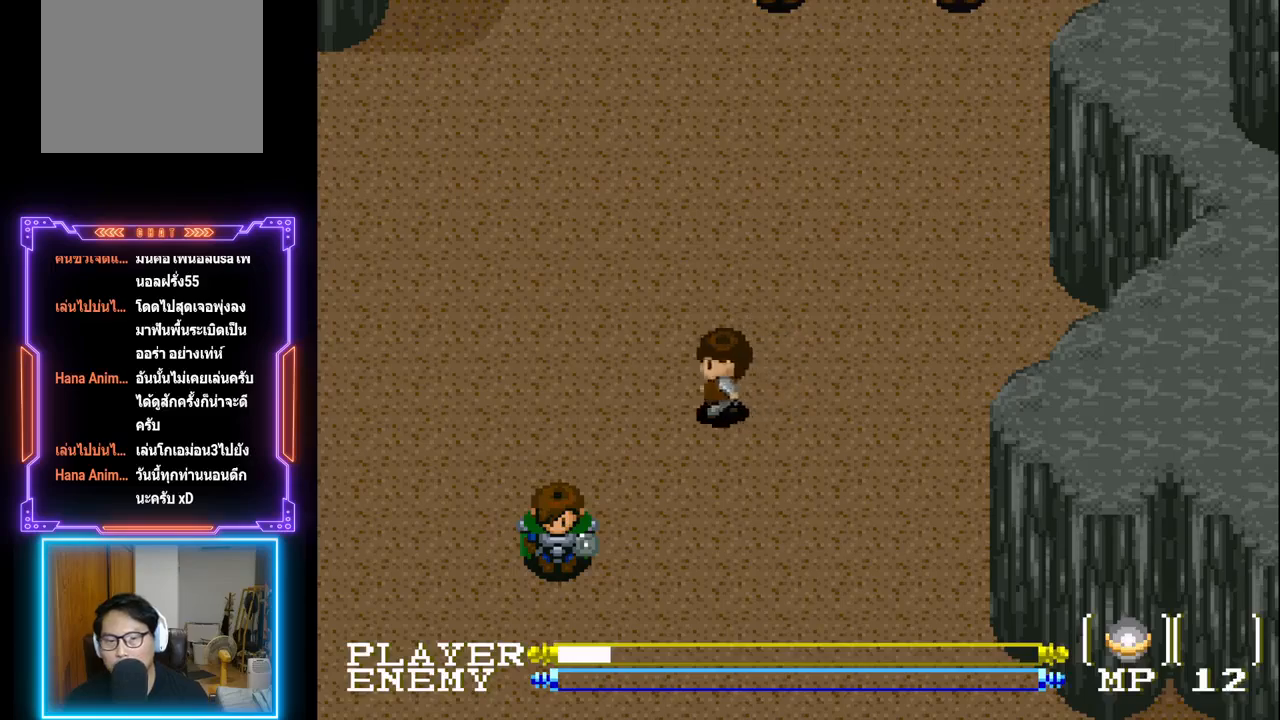
{"buttons": [], "left_stick": "center", "events": []}
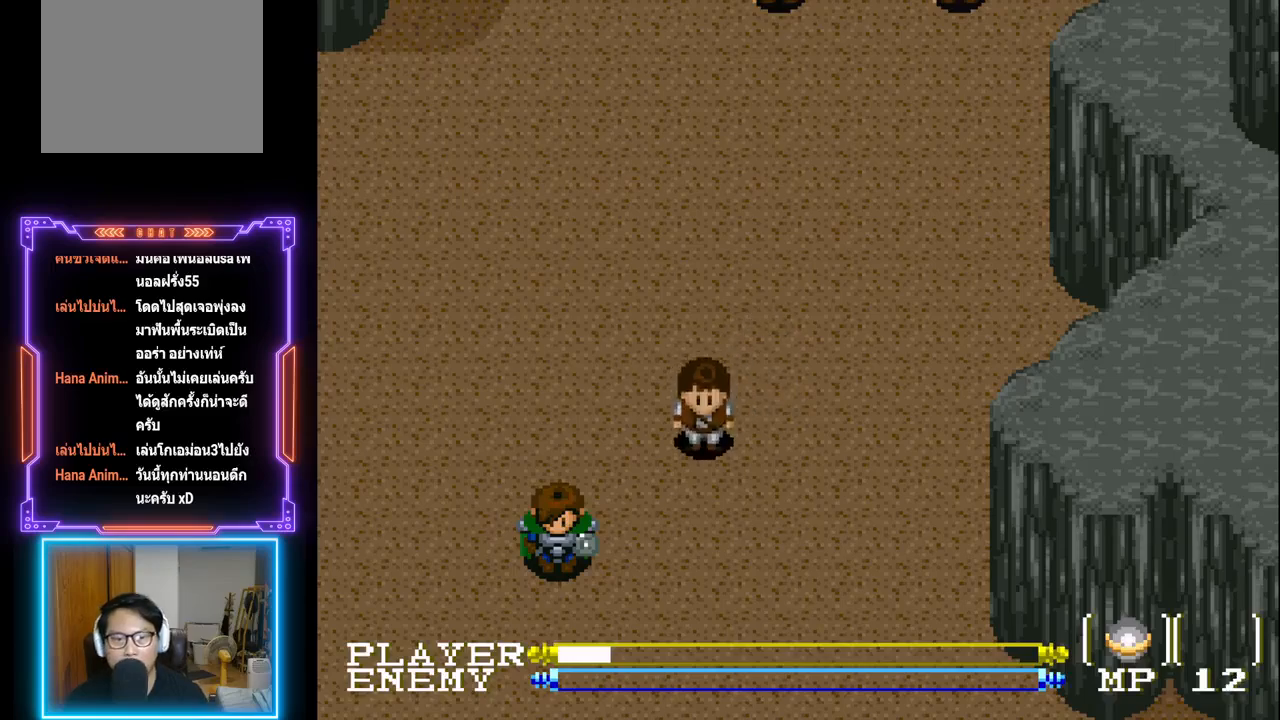
{"buttons": ["DPAD_LEFT"], "left_stick": "center", "events": [[317, "DPAD_LEFT", "down"]]}
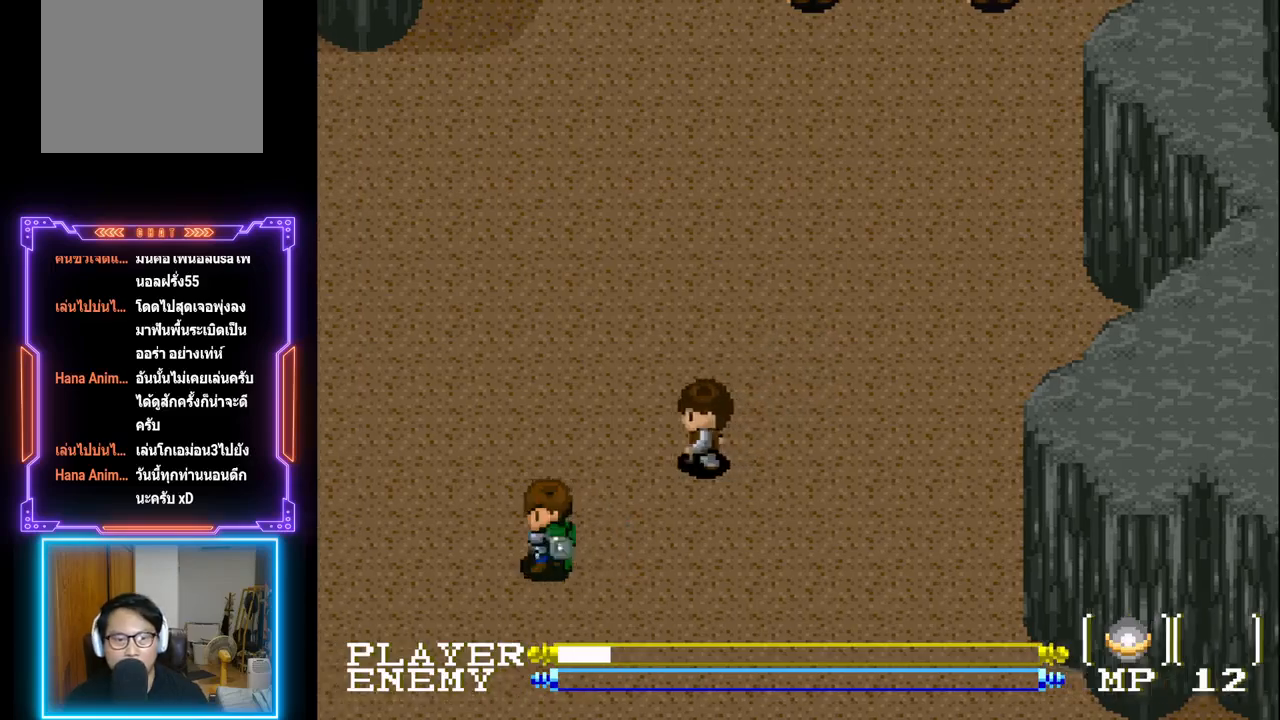
{"buttons": [], "left_stick": "center", "events": [[467, "DPAD_LEFT", "up"]]}